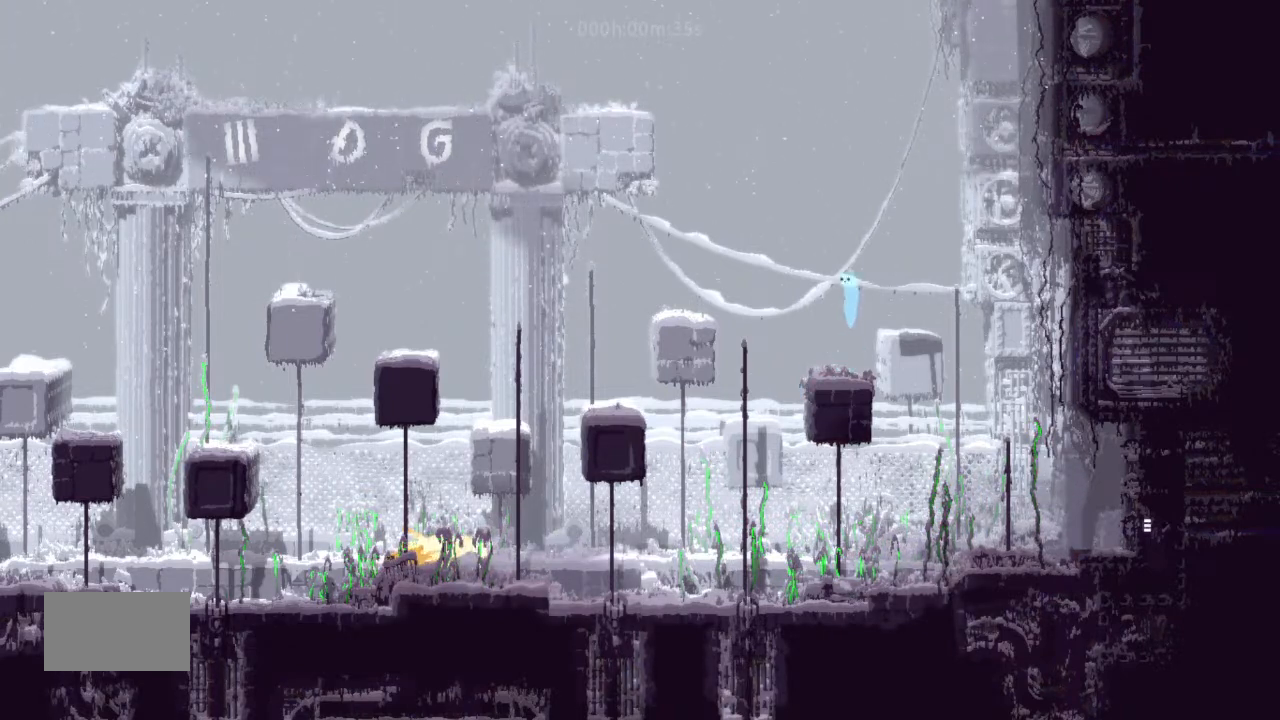
Gameplay with keyboard and mouse; each line is a JSON object with the keys held at the frame after it. "events" lists presses ("down") and releases ("up") of "down", "g", "j", "left", "right" and "up" between this image and that frame as [ms after this image, input, new state], when the widget could be followed in between. No other keys are recorded. Mouse buttons are not recorded. Not read: mouse_move t.
{"keys": ["up"], "events": [[400, "j", "up"], [500, "up", "down"]]}
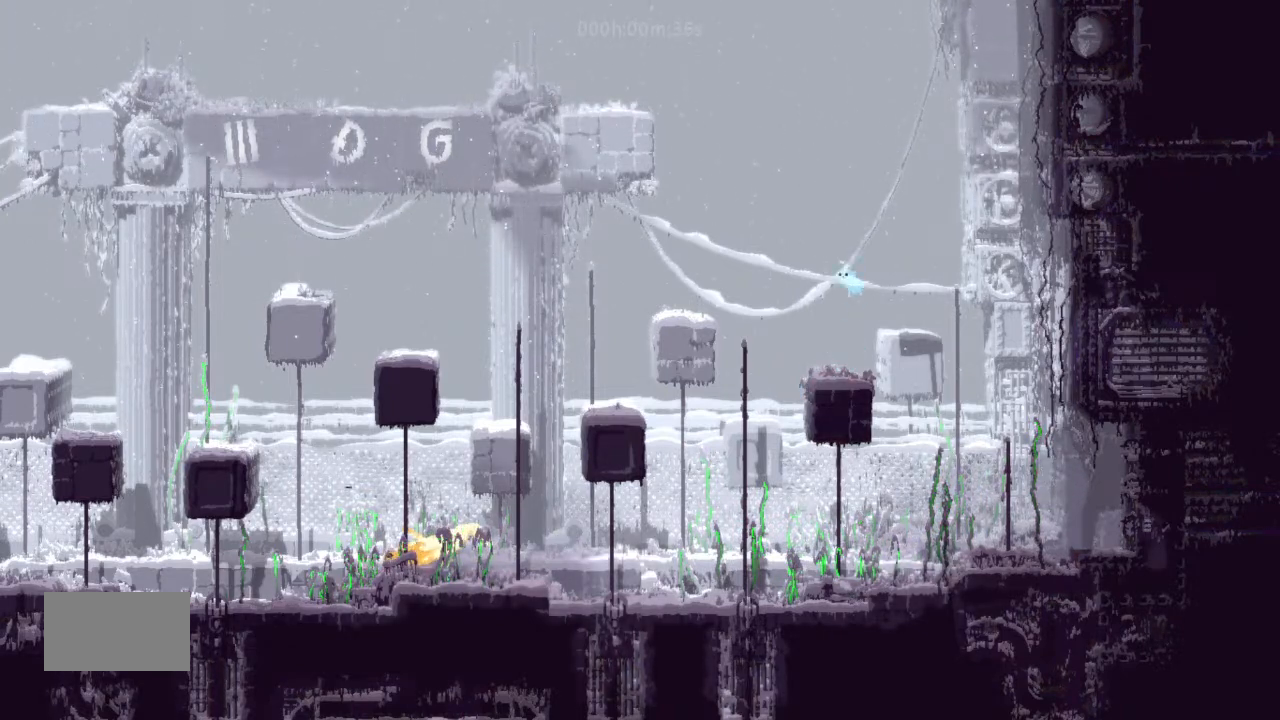
{"keys": ["j"], "events": [[167, "up", "up"], [400, "j", "down"]]}
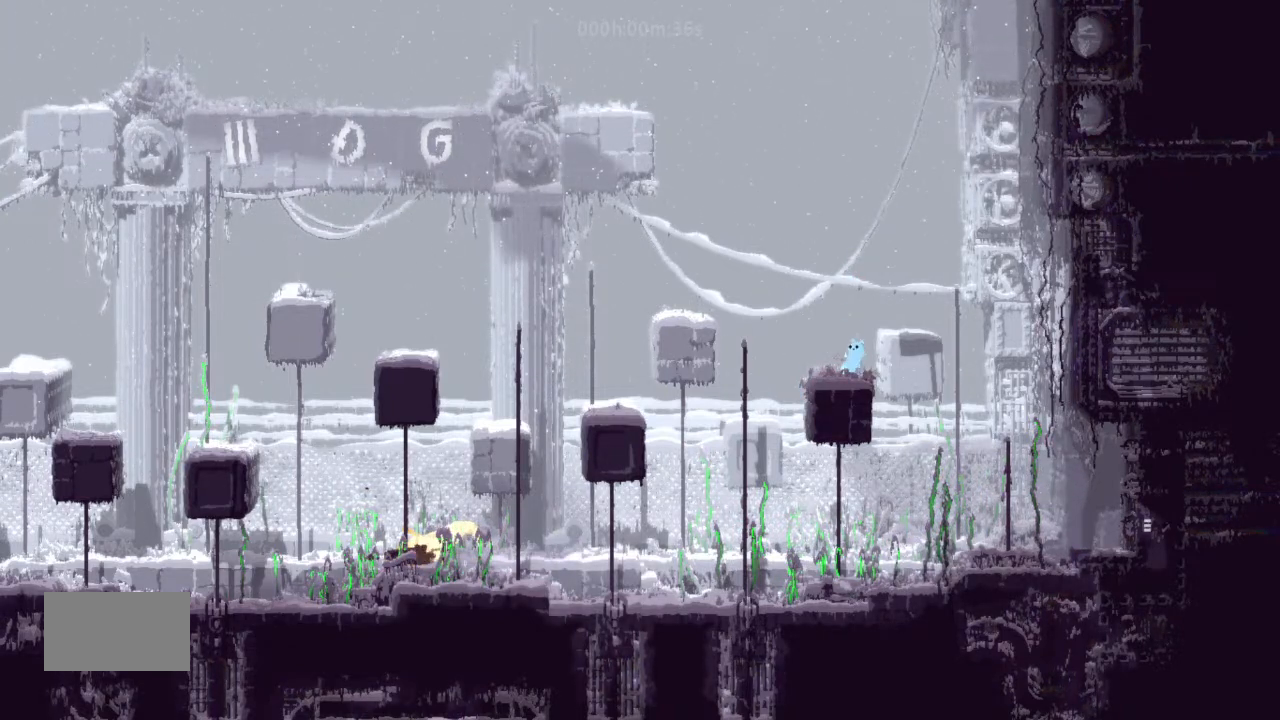
{"keys": ["j"], "events": []}
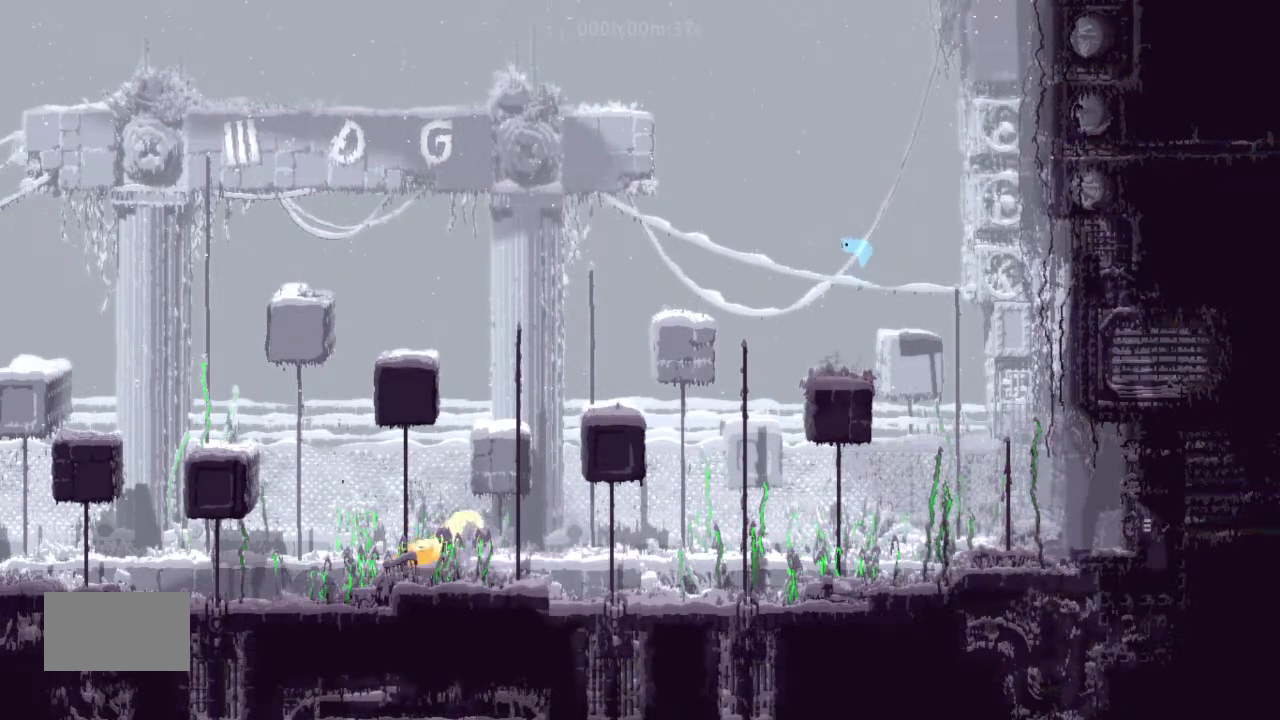
{"keys": [], "events": [[200, "up", "down"], [300, "j", "up"], [500, "up", "up"]]}
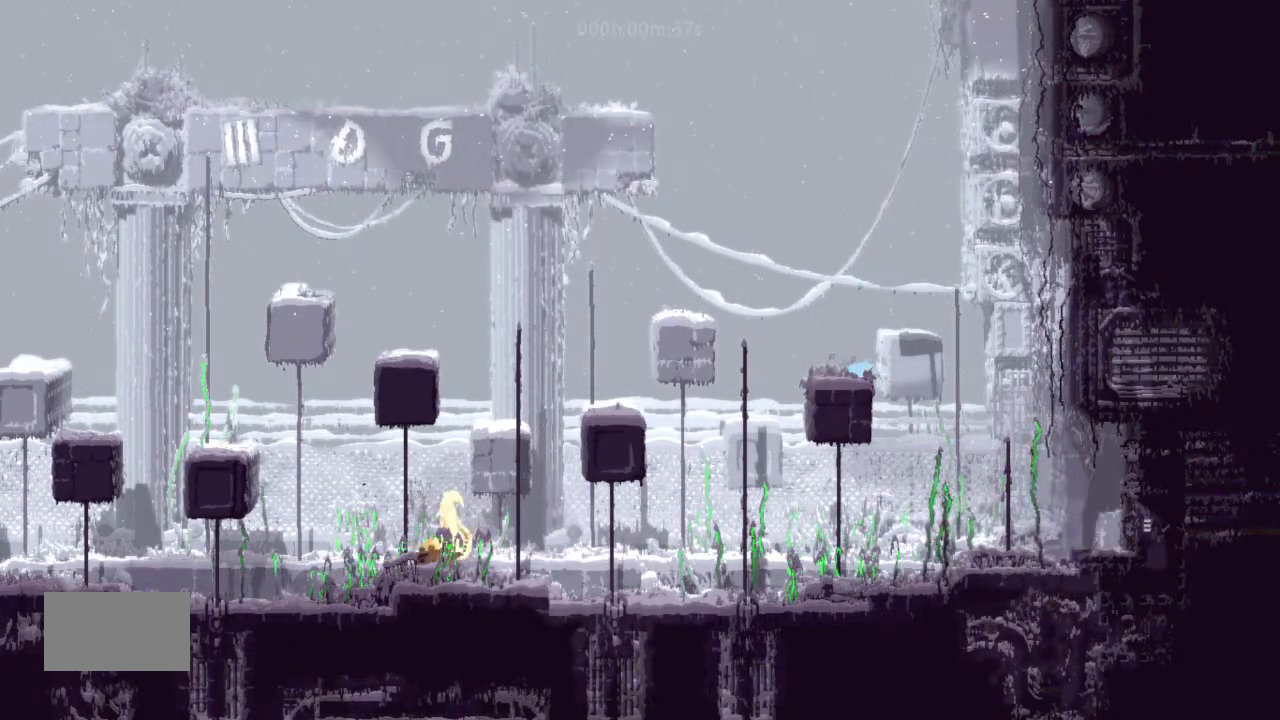
{"keys": ["j"], "events": [[33, "left", "down"], [67, "left", "up"], [167, "up", "down"], [333, "up", "up"], [367, "j", "down"]]}
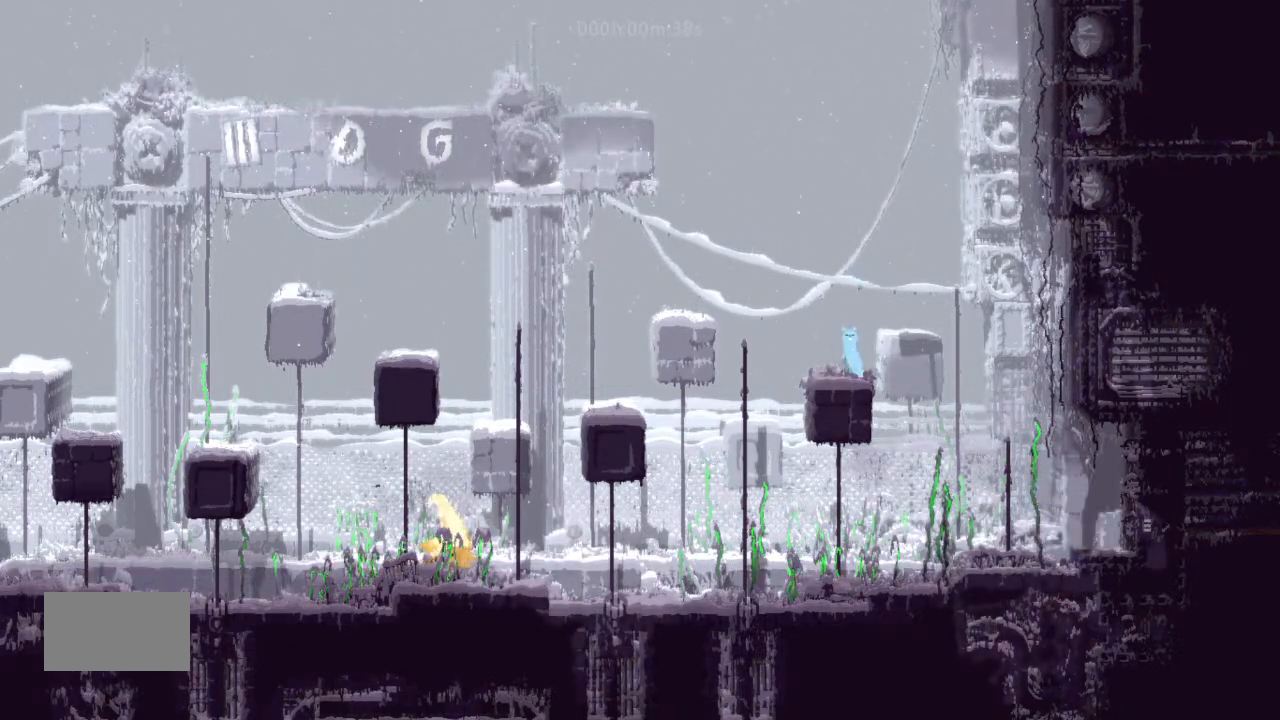
{"keys": ["j"], "events": []}
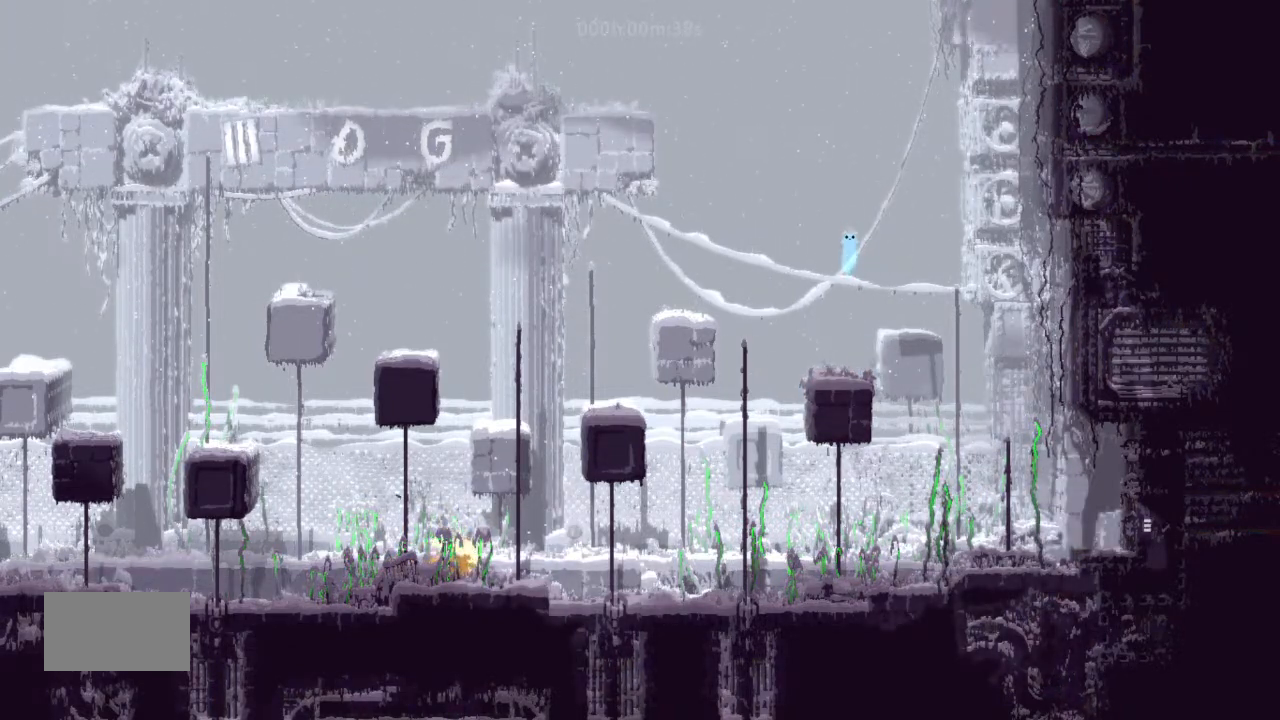
{"keys": ["j", "up"], "events": [[133, "up", "down"], [233, "j", "up"], [400, "j", "down"]]}
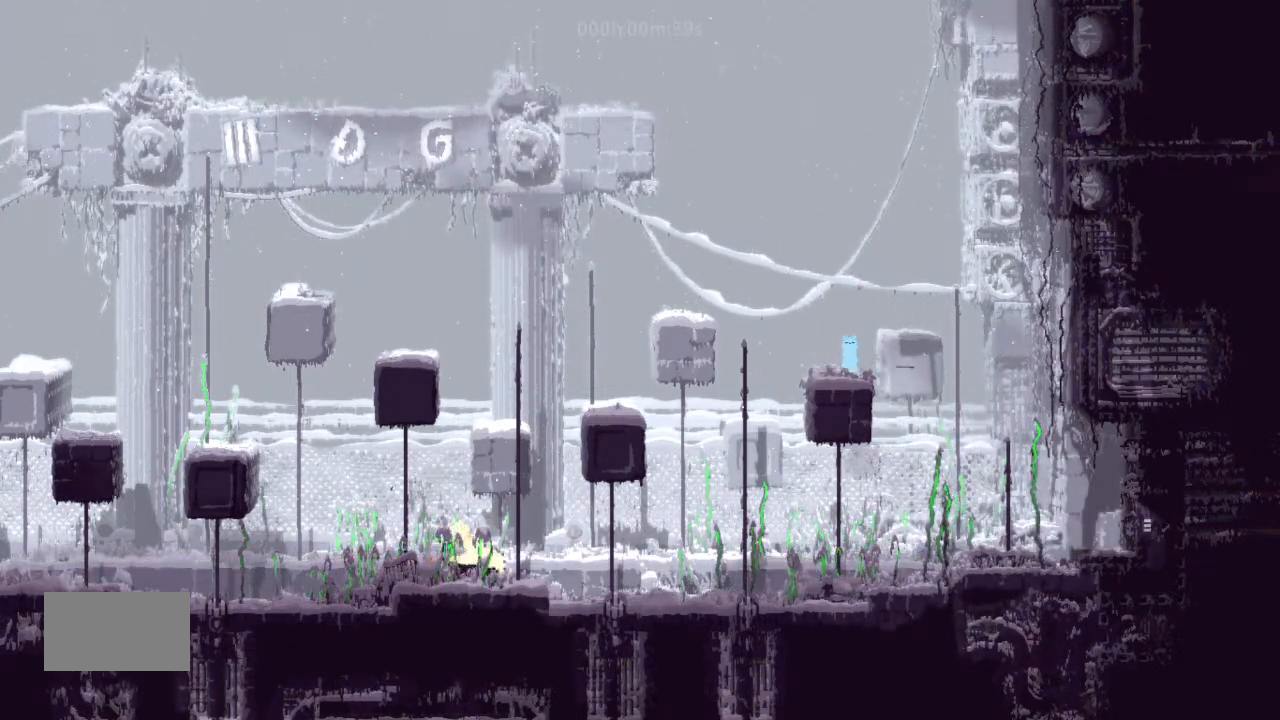
{"keys": ["up"], "events": [[500, "j", "up"]]}
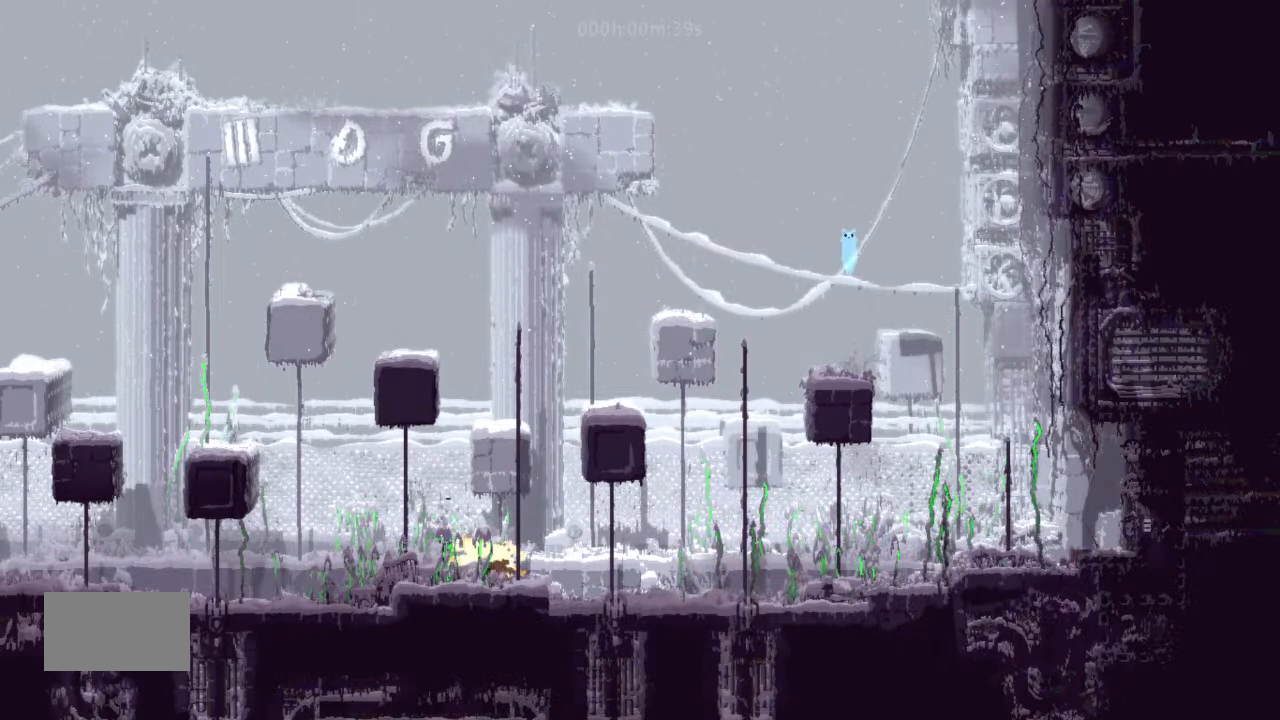
{"keys": ["up"], "events": []}
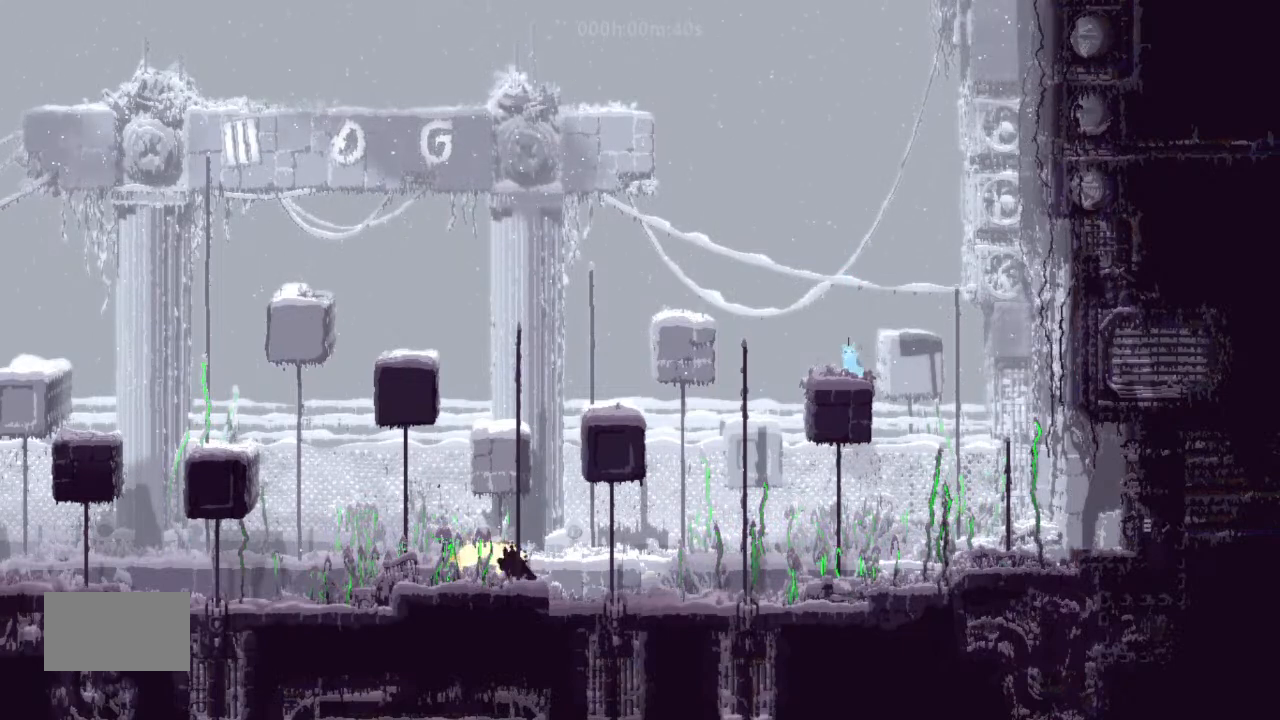
{"keys": [], "events": [[67, "j", "down"], [133, "up", "up"], [400, "j", "up"]]}
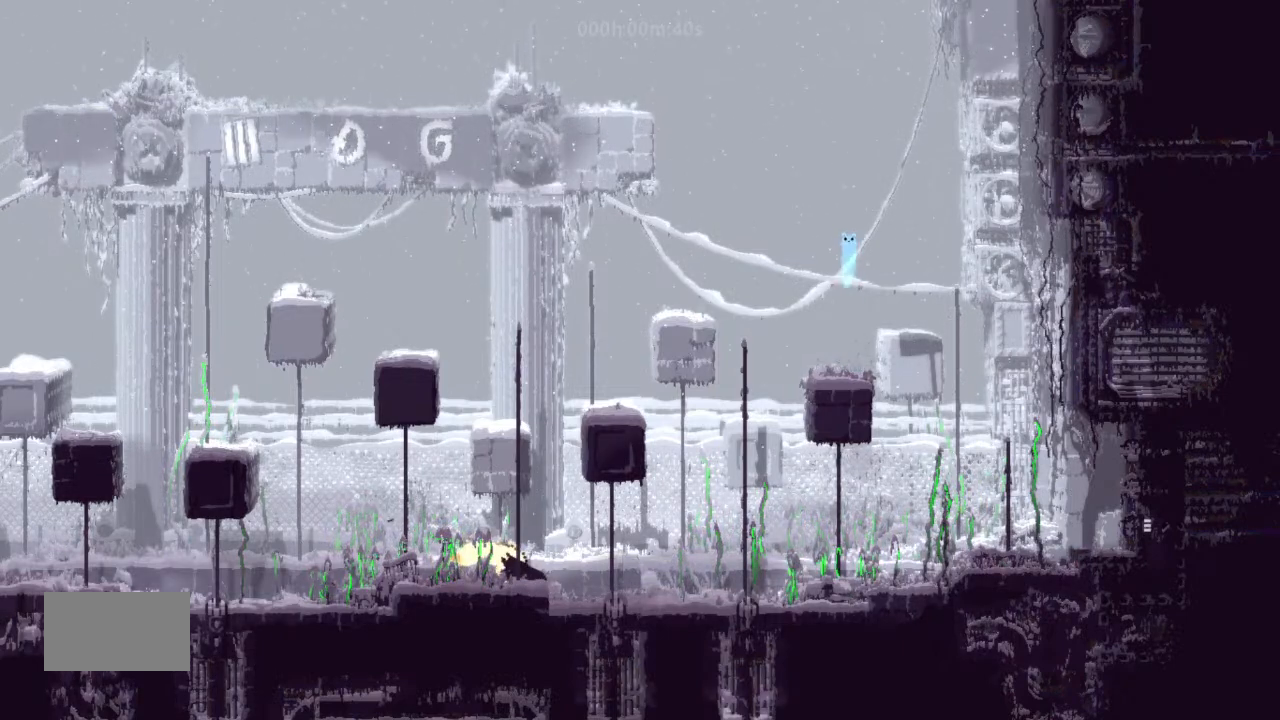
{"keys": [], "events": []}
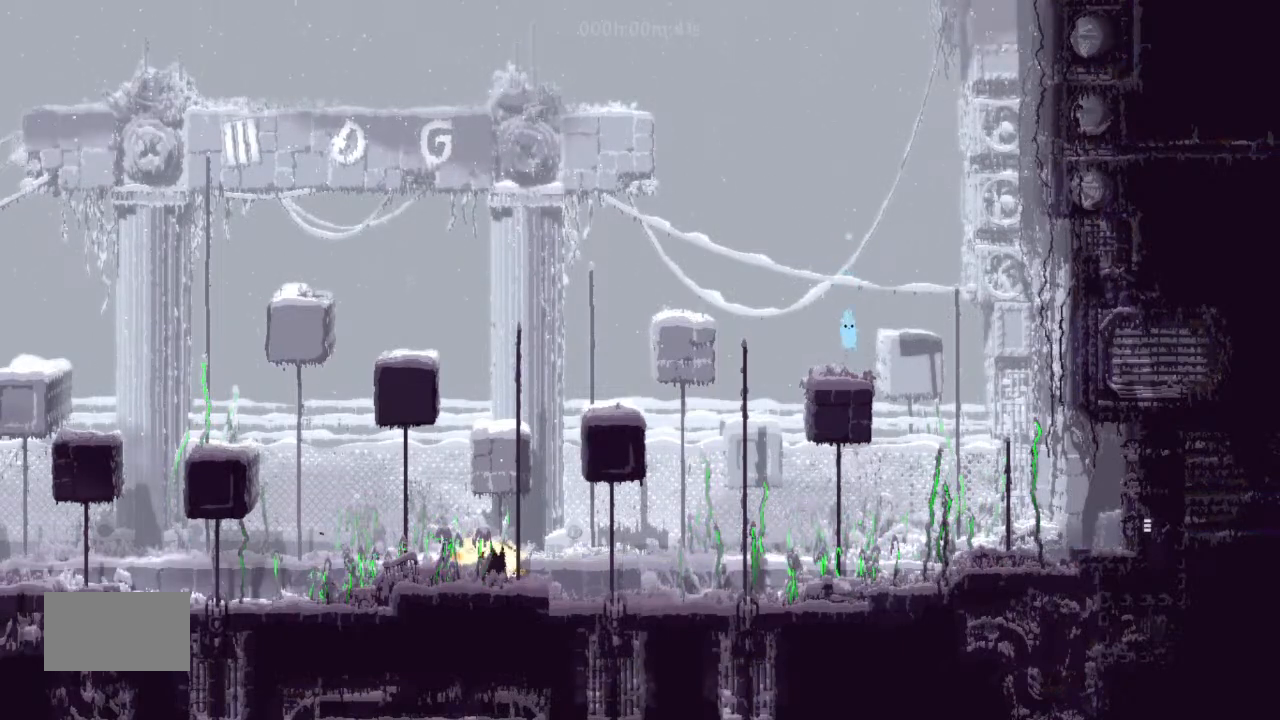
{"keys": ["right"], "events": [[33, "right", "down"]]}
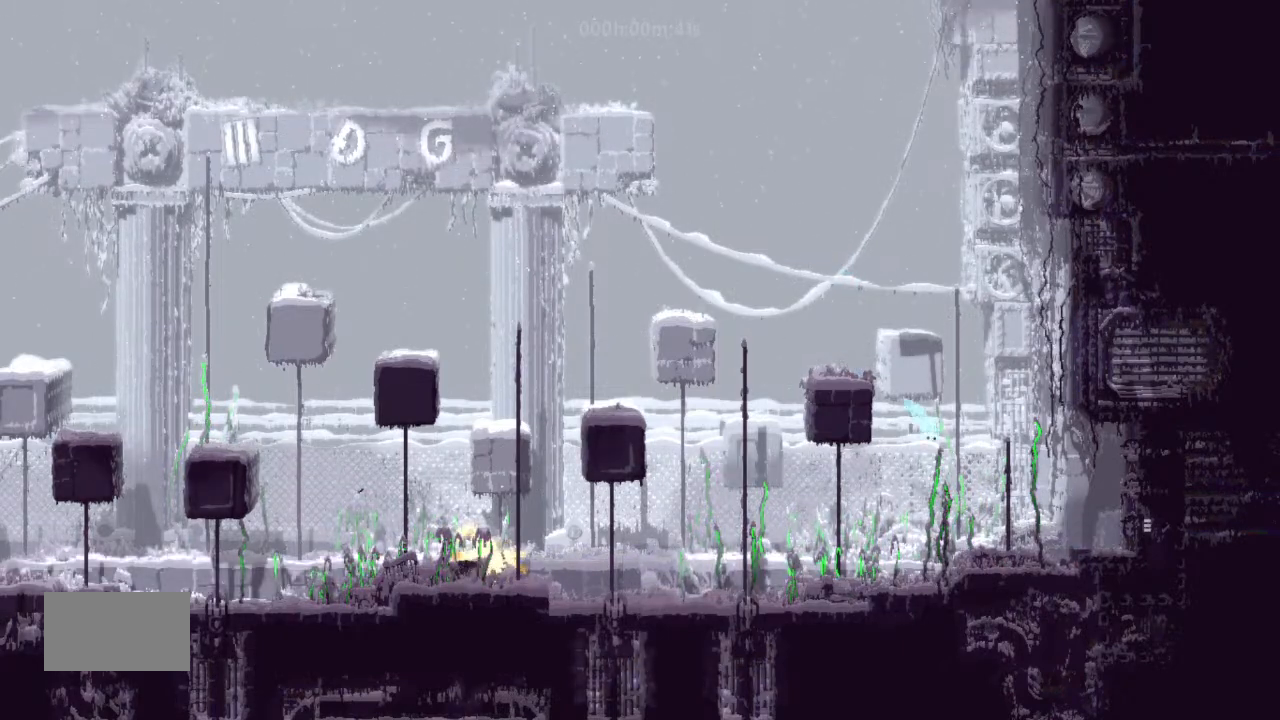
{"keys": ["right"], "events": [[133, "up", "down"], [300, "up", "up"], [400, "right", "up"], [500, "right", "down"]]}
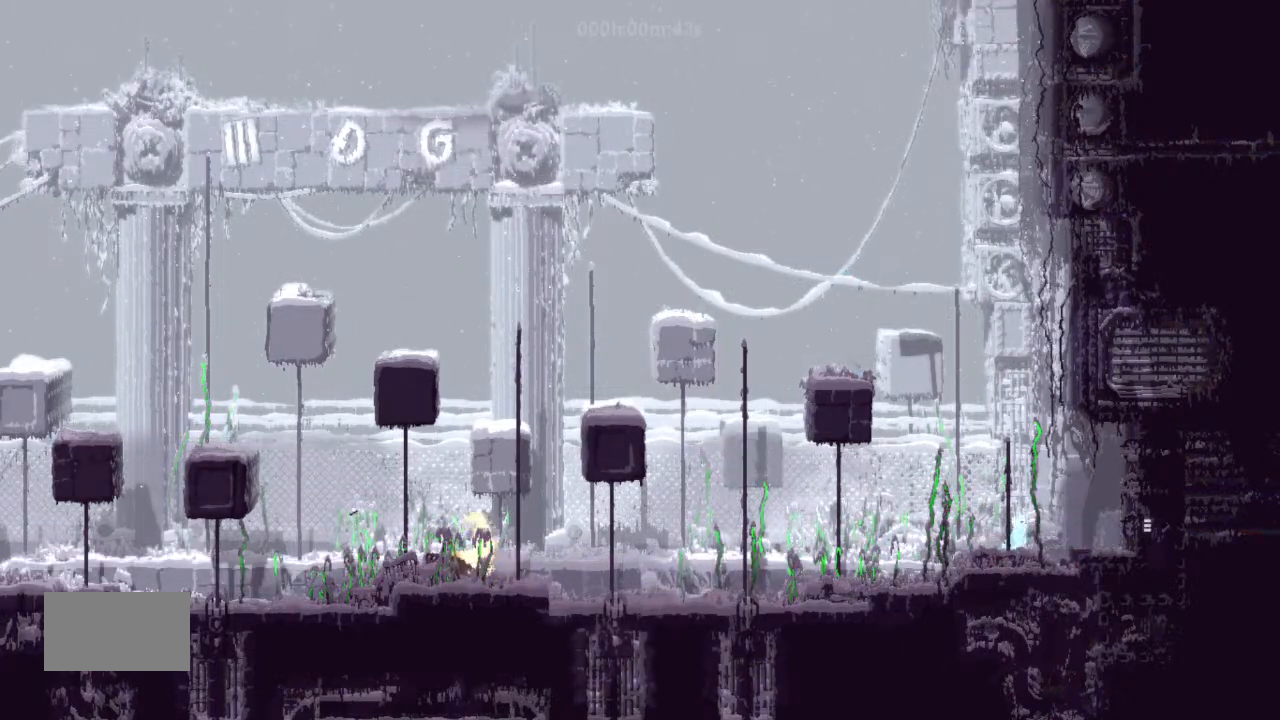
{"keys": ["left"], "events": [[300, "left", "down"], [300, "right", "up"]]}
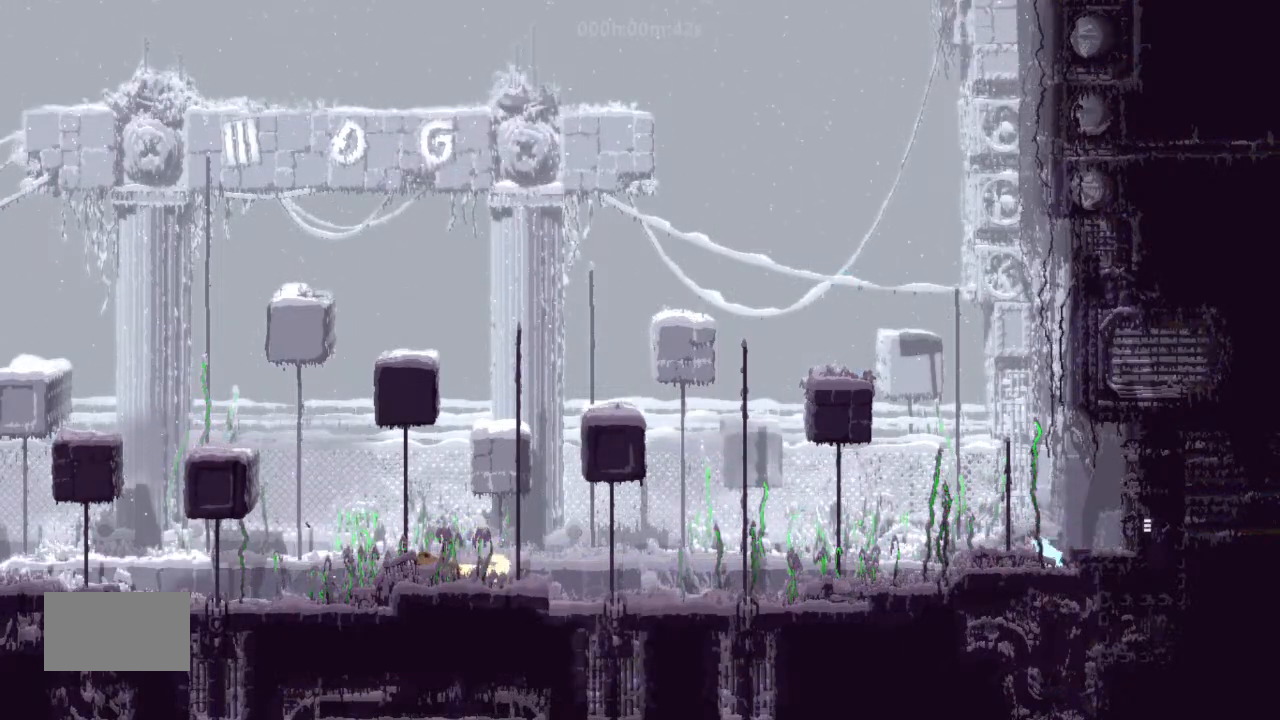
{"keys": ["left"], "events": []}
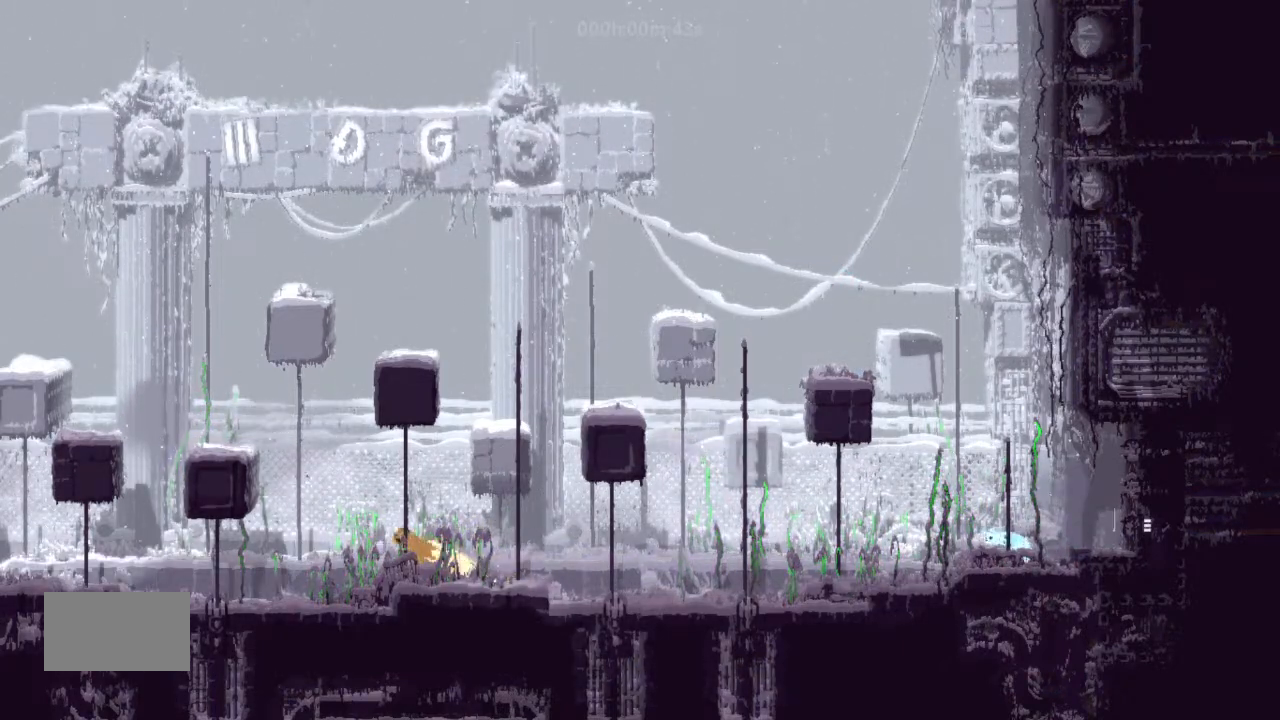
{"keys": ["left"], "events": []}
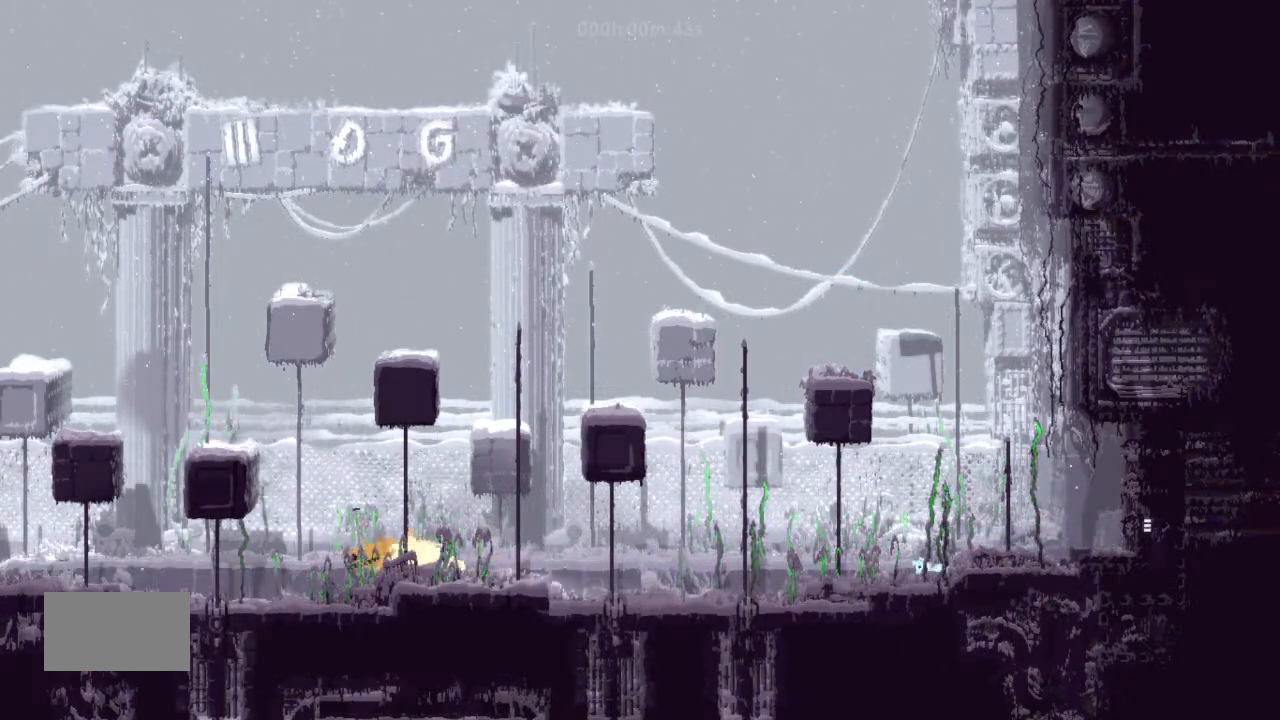
{"keys": ["left"], "events": []}
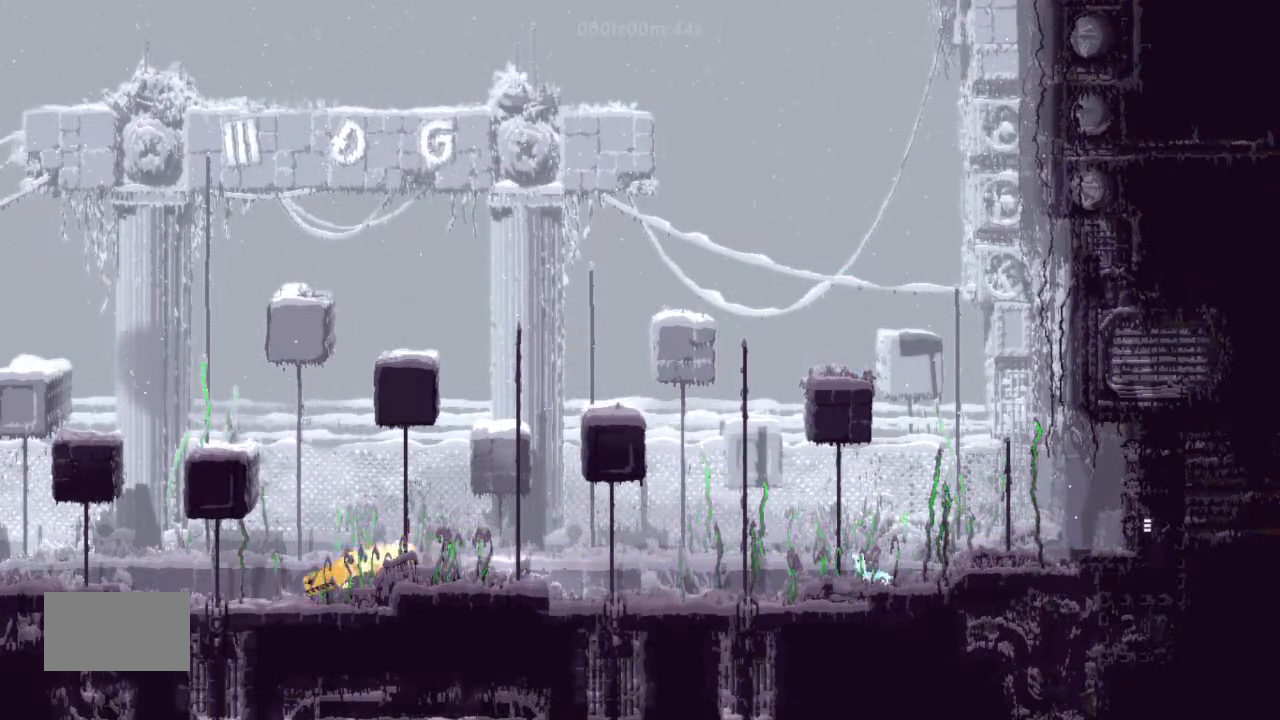
{"keys": ["left"], "events": []}
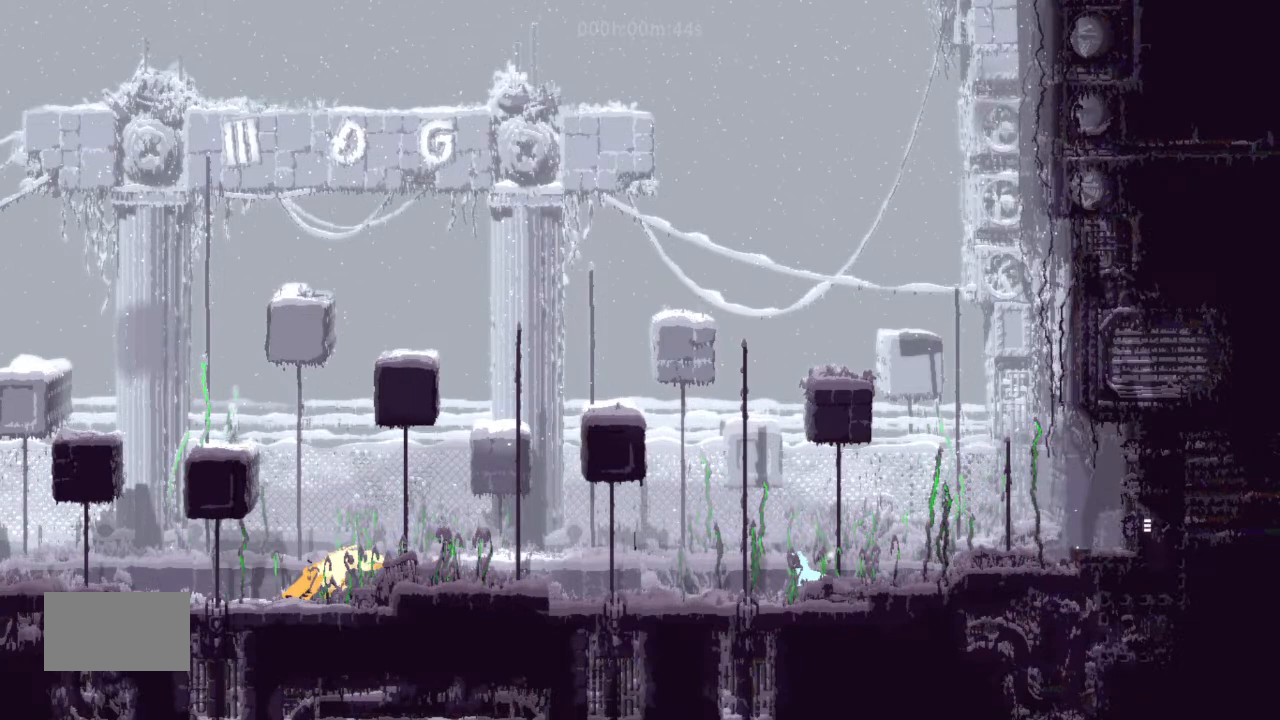
{"keys": ["left"], "events": []}
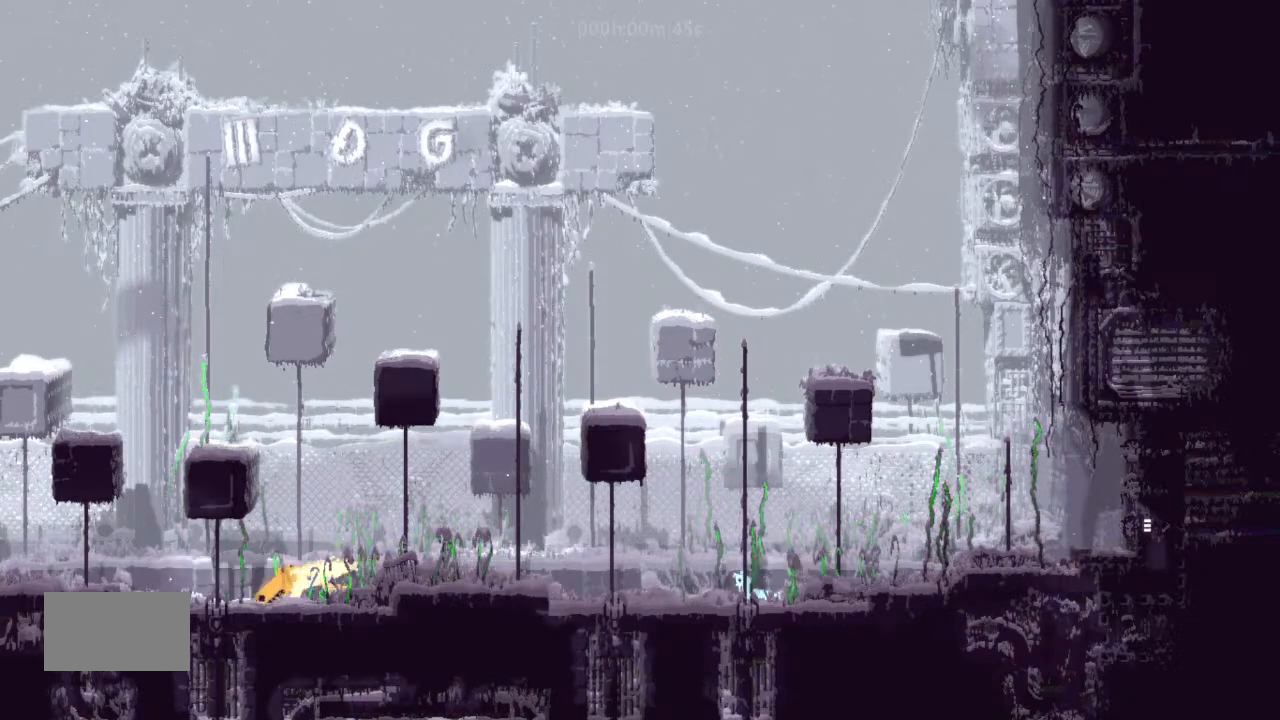
{"keys": ["left"], "events": []}
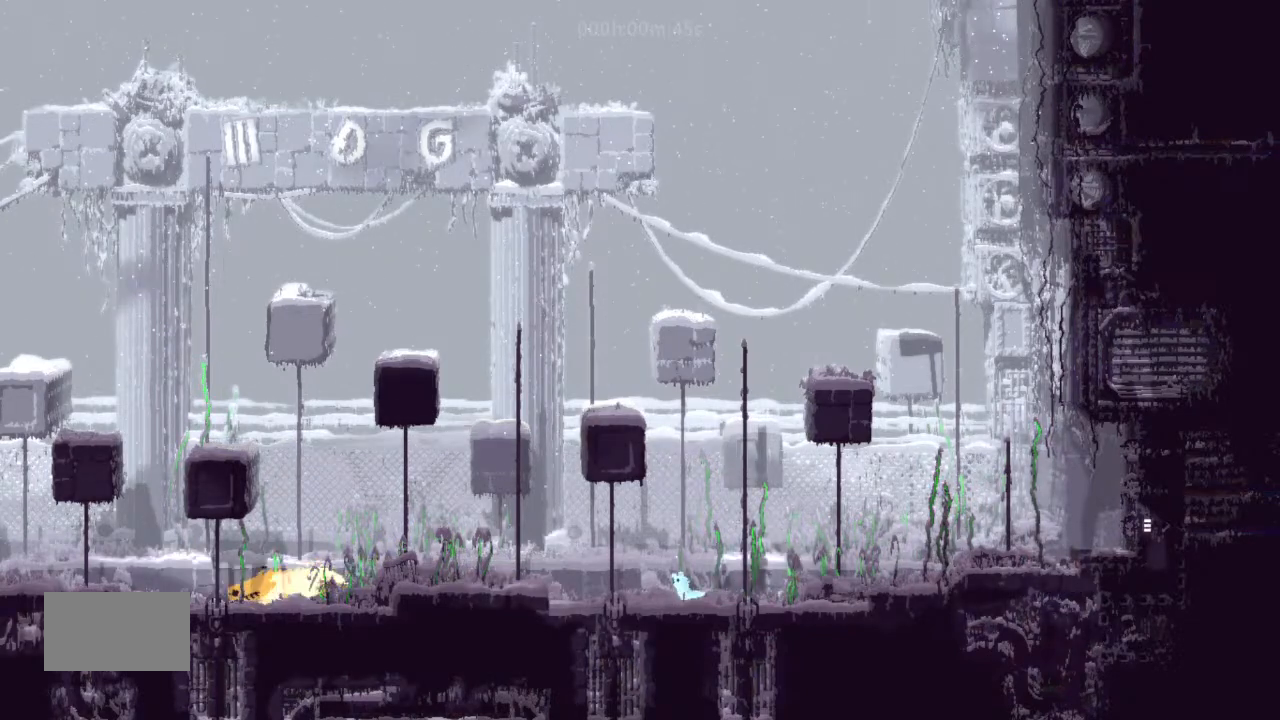
{"keys": [], "events": [[300, "left", "up"]]}
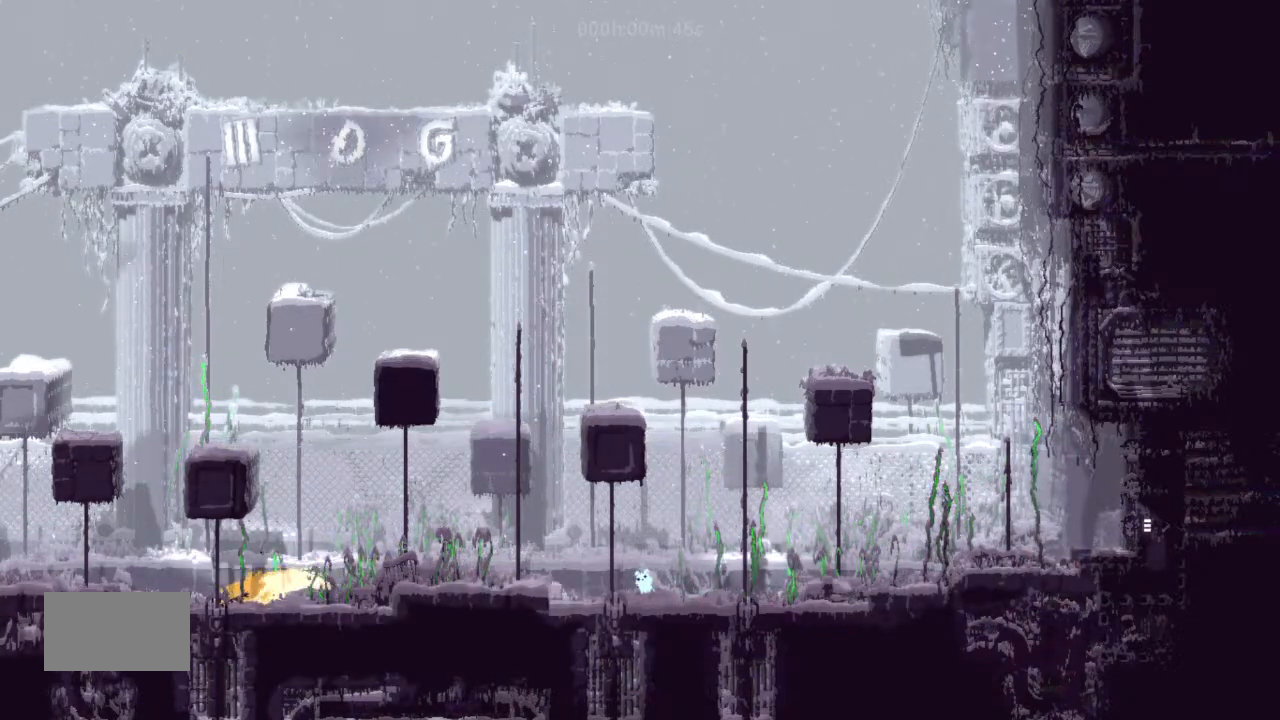
{"keys": ["right"], "events": [[33, "right", "down"]]}
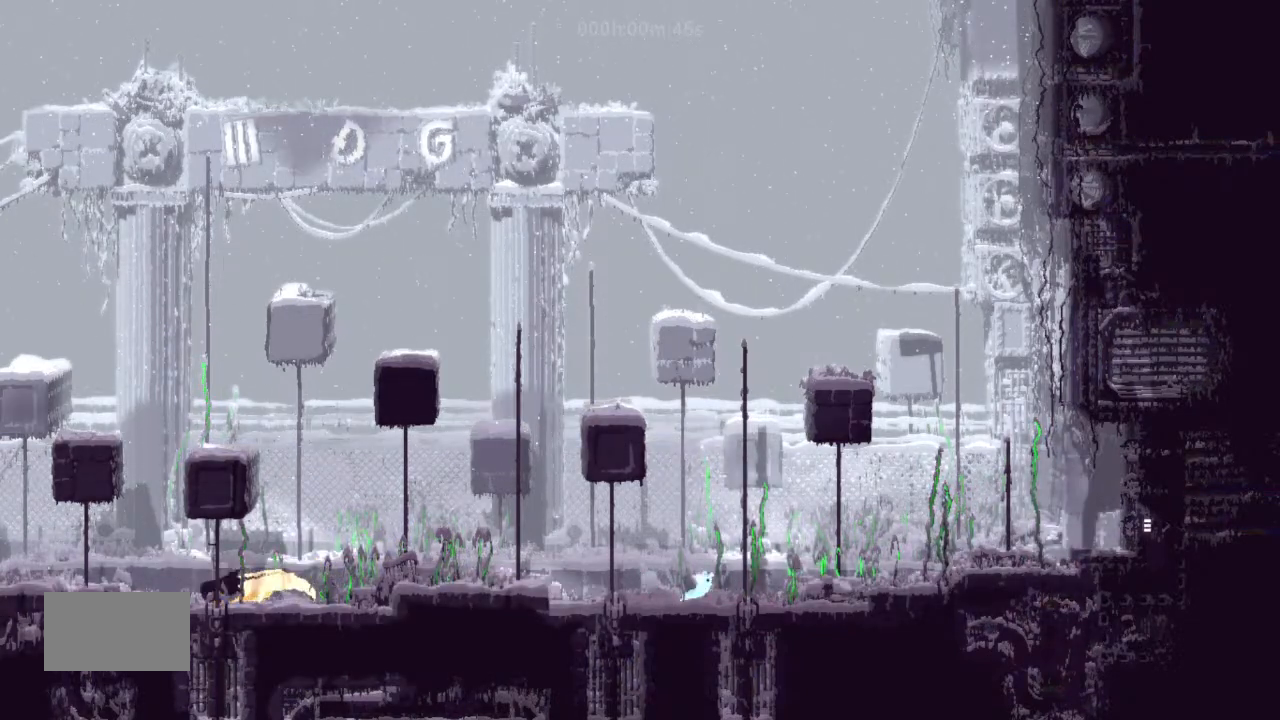
{"keys": ["right"], "events": []}
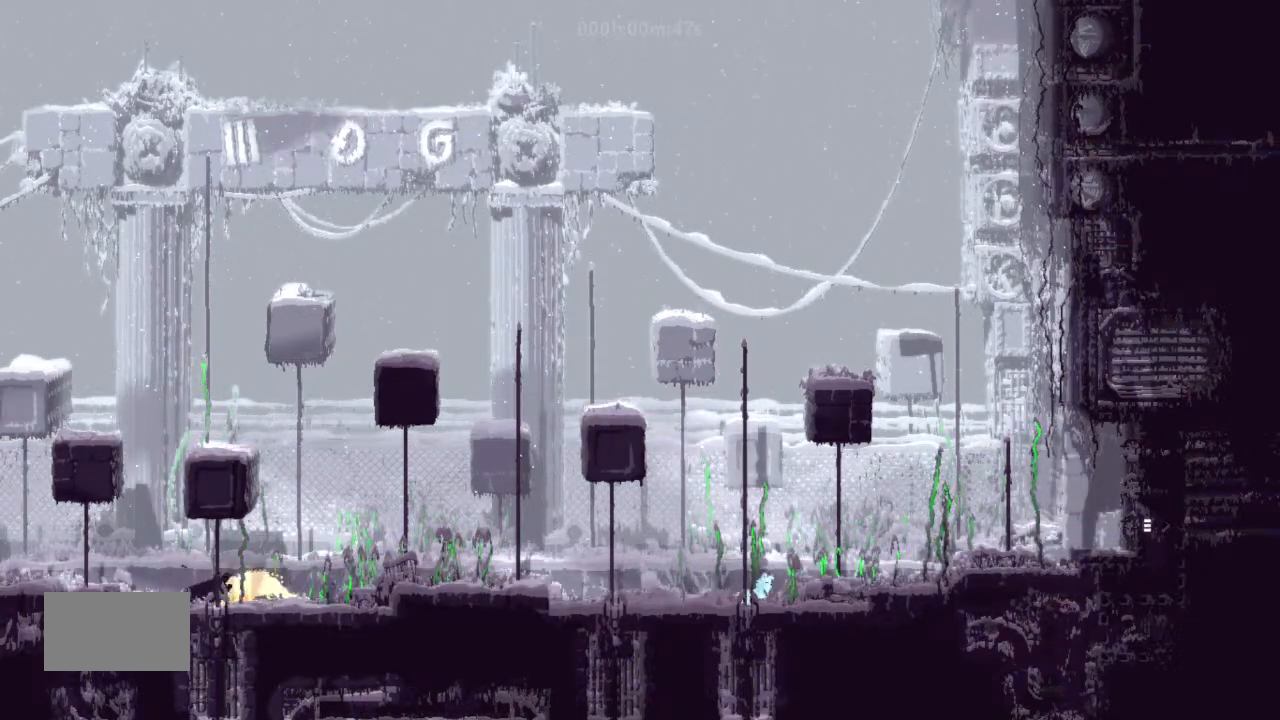
{"keys": [], "events": [[133, "left", "down"], [133, "right", "up"], [167, "left", "up"], [333, "down", "down"], [400, "down", "up"]]}